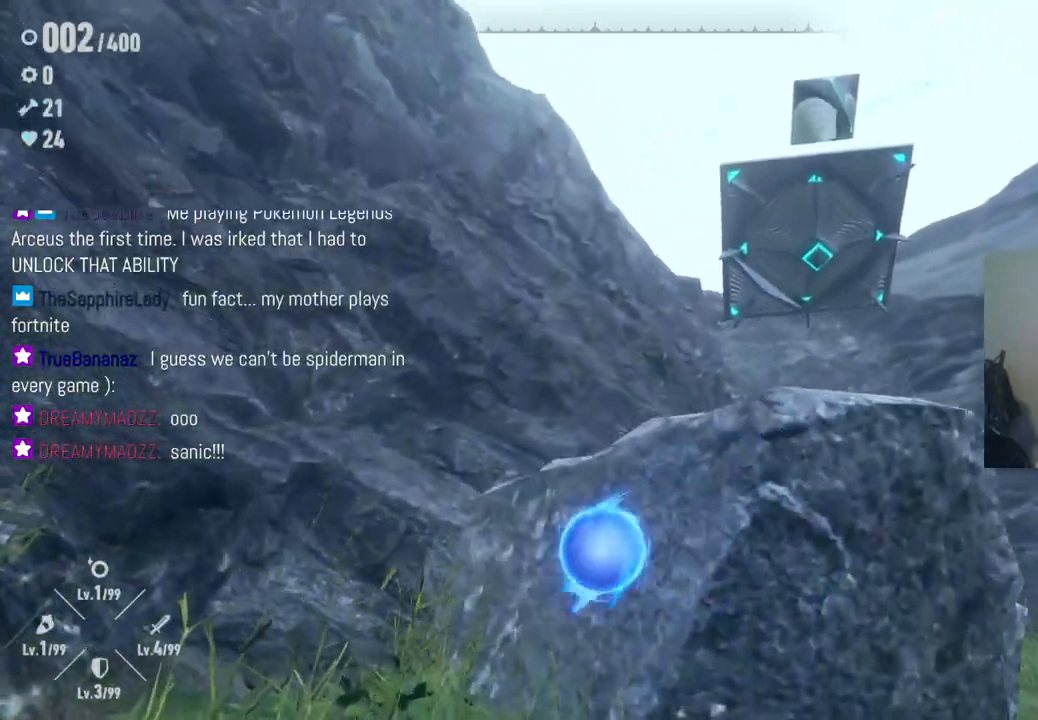
Gameplay with a controller (Xbox layout); each line is a JSON object with the inputs held at the frame after it. "events" lists button and stick changes between this image and that frame as [ms after this image, input, new state], when the widget could be followed in between. Not read: L3 R3.
{"buttons": ["A"], "left_stick": "up-left", "right_stick": "center", "events": [[100, "A", "up"], [383, "A", "down"]]}
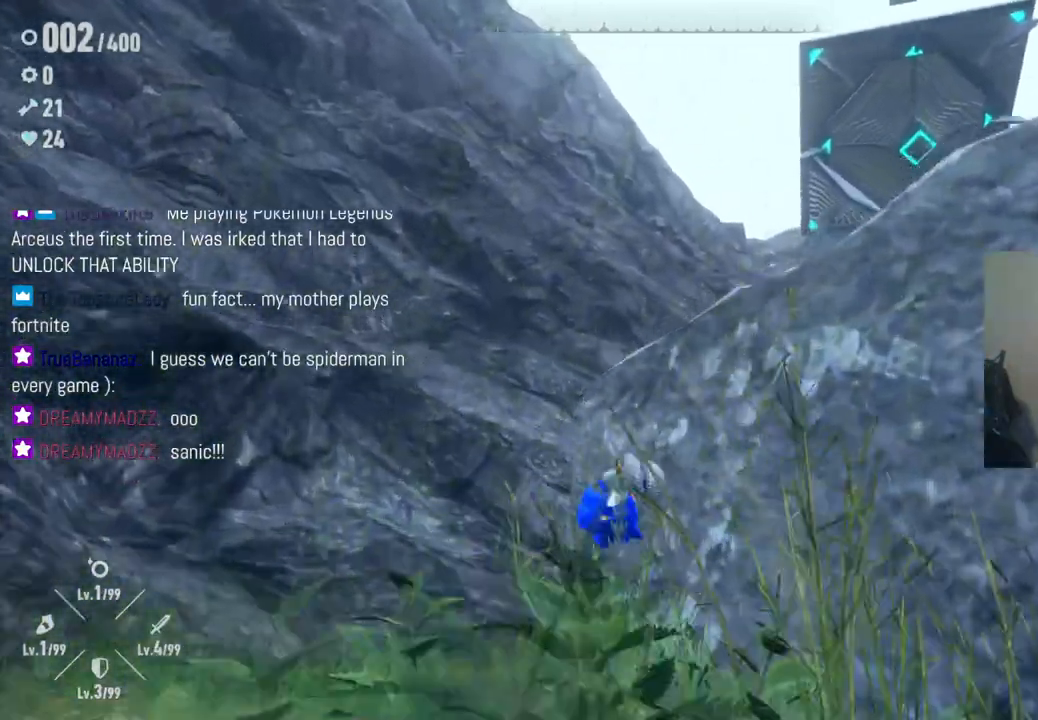
{"buttons": [], "left_stick": "right", "right_stick": "center", "events": [[100, "left_stick", "up"], [150, "A", "up"], [200, "left_stick", "up-right"], [233, "A", "down"], [300, "left_stick", "right"], [400, "A", "up"]]}
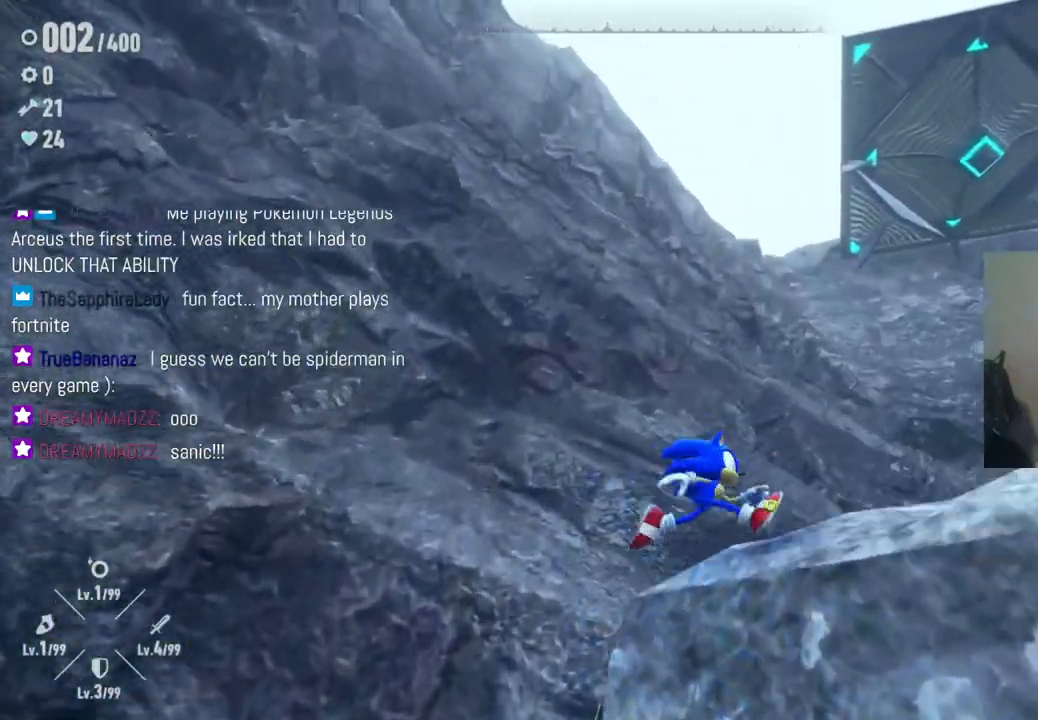
{"buttons": [], "left_stick": "center", "right_stick": "right", "events": [[50, "right_stick", "right"], [217, "left_stick", "center"]]}
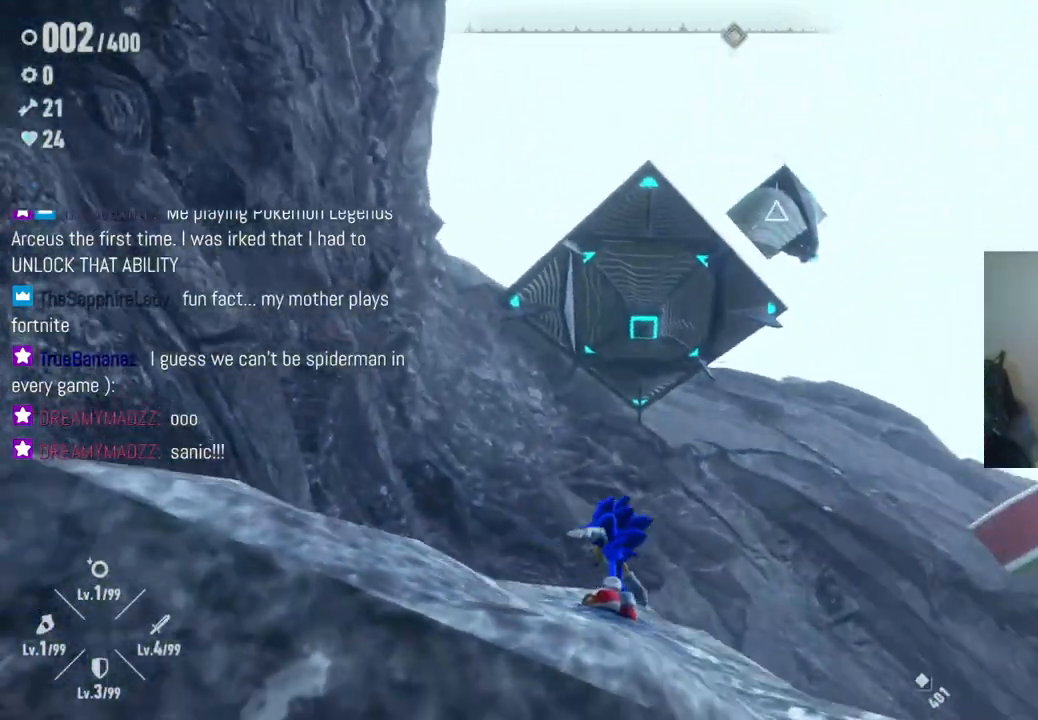
{"buttons": ["A"], "left_stick": "up", "right_stick": "center", "events": [[183, "right_stick", "center"], [333, "A", "down"], [433, "left_stick", "up"]]}
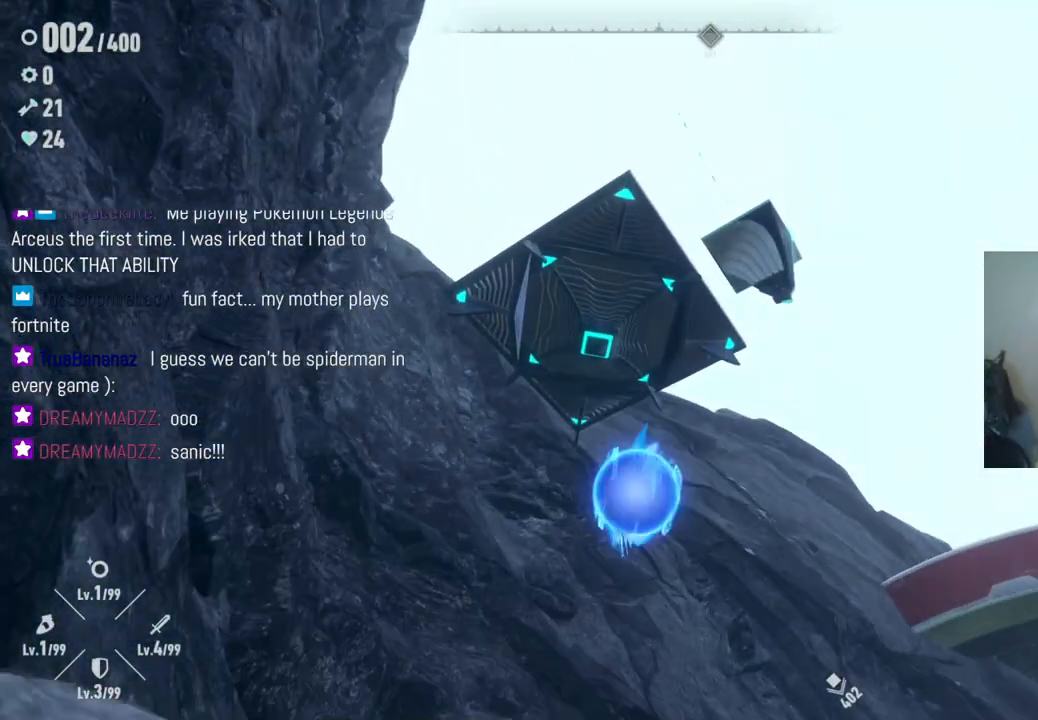
{"buttons": [], "left_stick": "center", "right_stick": "center", "events": [[50, "X", "down"], [100, "A", "up"], [183, "left_stick", "center"], [250, "X", "up"]]}
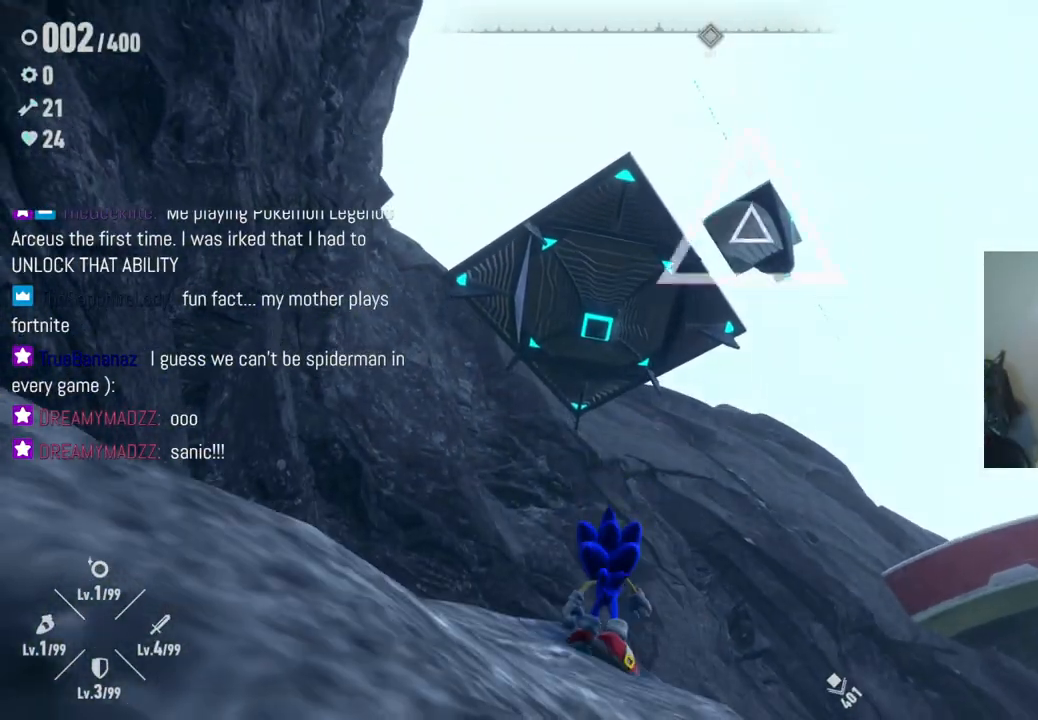
{"buttons": [], "left_stick": "up", "right_stick": "center", "events": [[417, "left_stick", "up"]]}
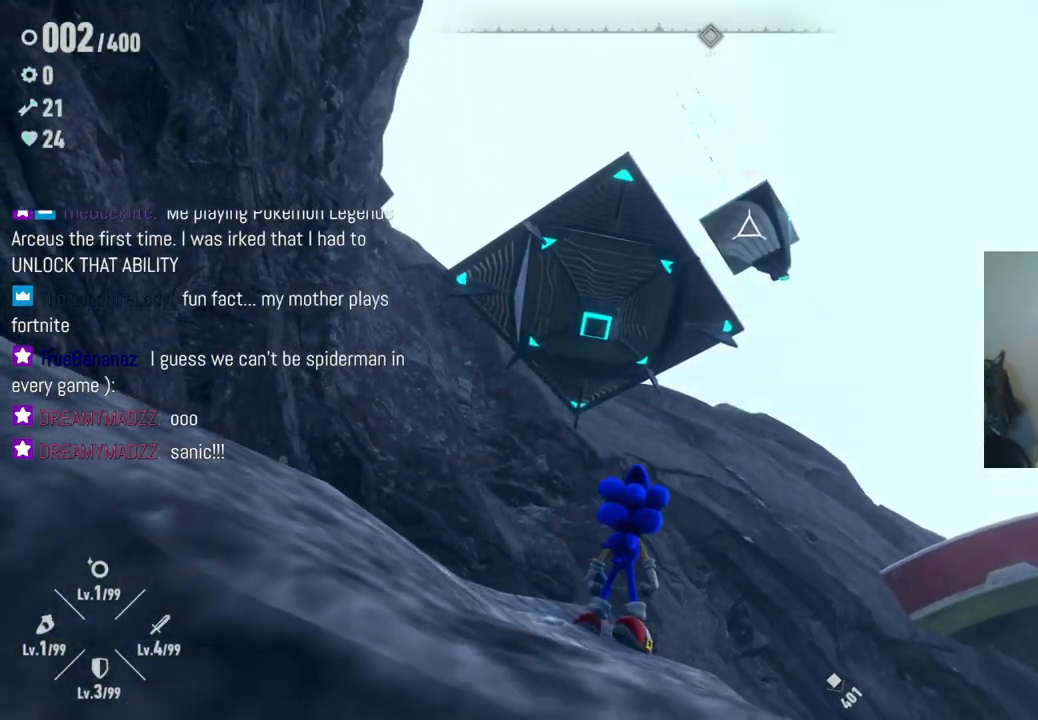
{"buttons": ["A"], "left_stick": "center", "right_stick": "center", "events": [[67, "left_stick", "center"], [483, "A", "down"]]}
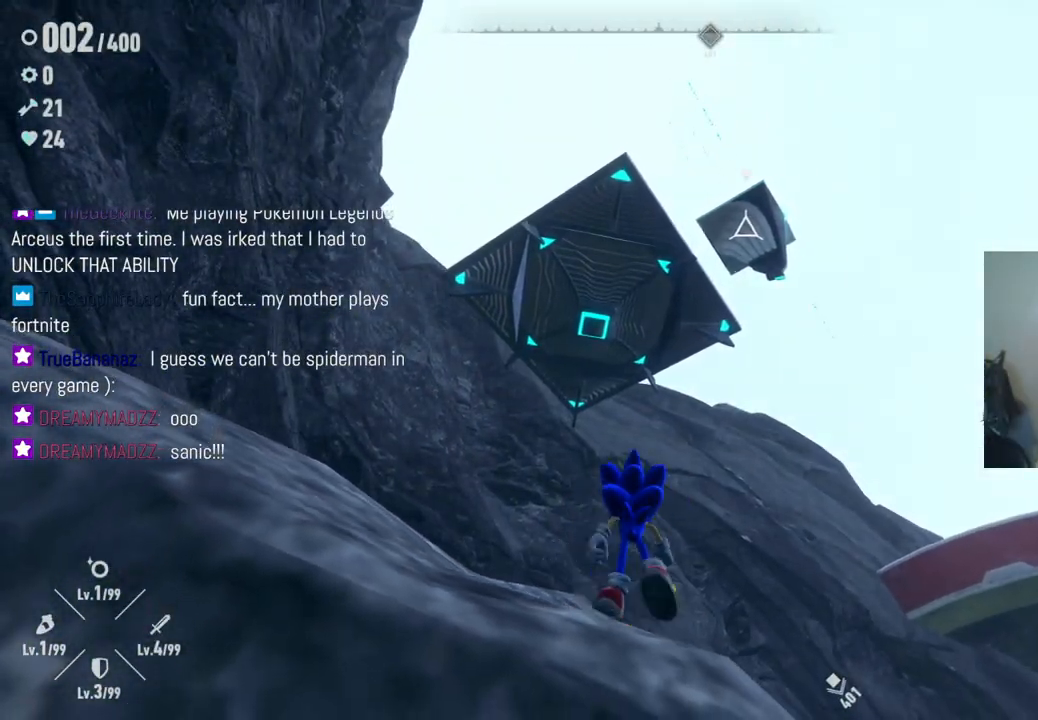
{"buttons": ["A"], "left_stick": "up-right", "right_stick": "center", "events": [[217, "left_stick", "up-right"], [283, "A", "up"], [383, "A", "down"]]}
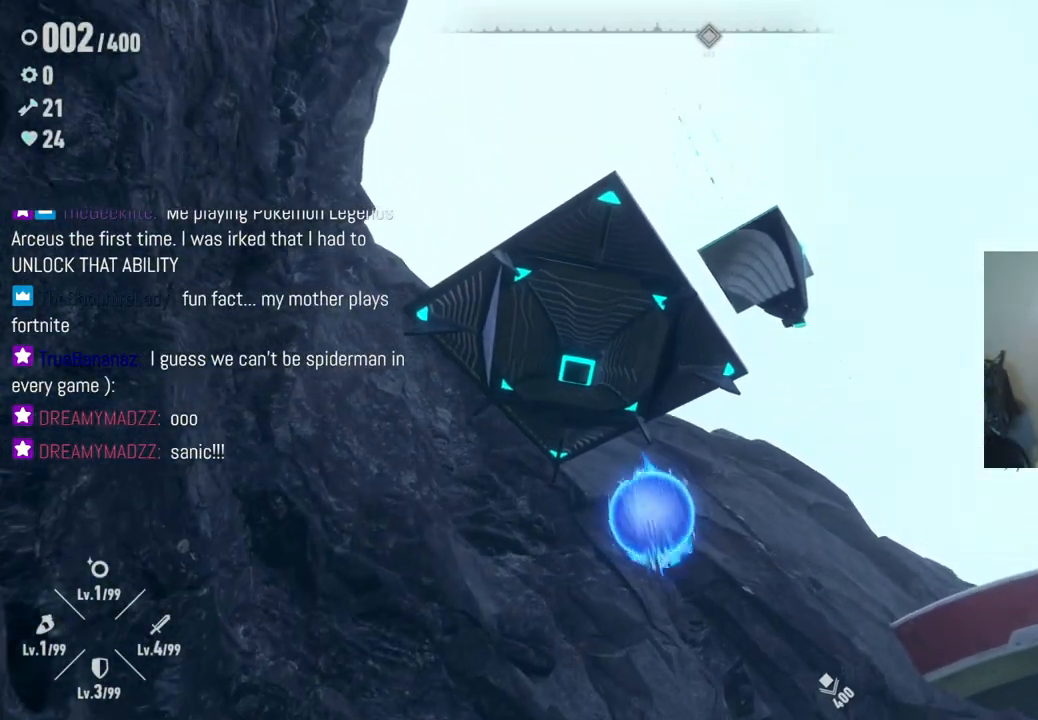
{"buttons": [], "left_stick": "down-left", "right_stick": "center", "events": [[200, "left_stick", "down-right"], [250, "left_stick", "down"], [417, "left_stick", "down-left"], [483, "A", "up"]]}
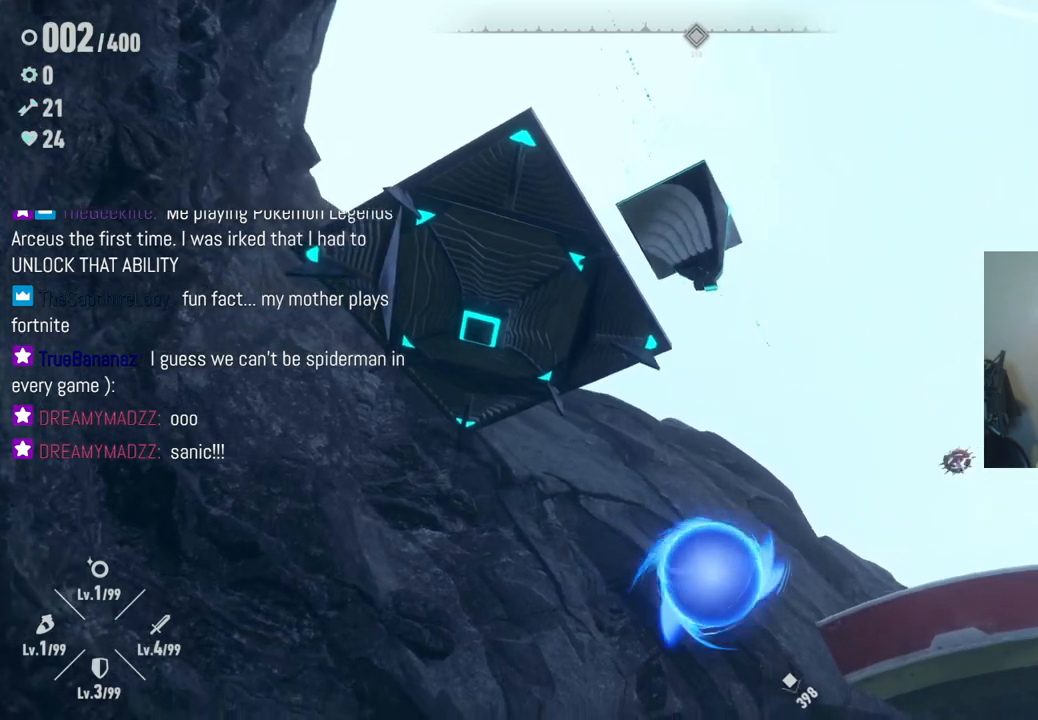
{"buttons": [], "left_stick": "left", "right_stick": "center", "events": [[200, "right_stick", "down-left"], [333, "right_stick", "left"], [350, "left_stick", "left"], [500, "right_stick", "center"]]}
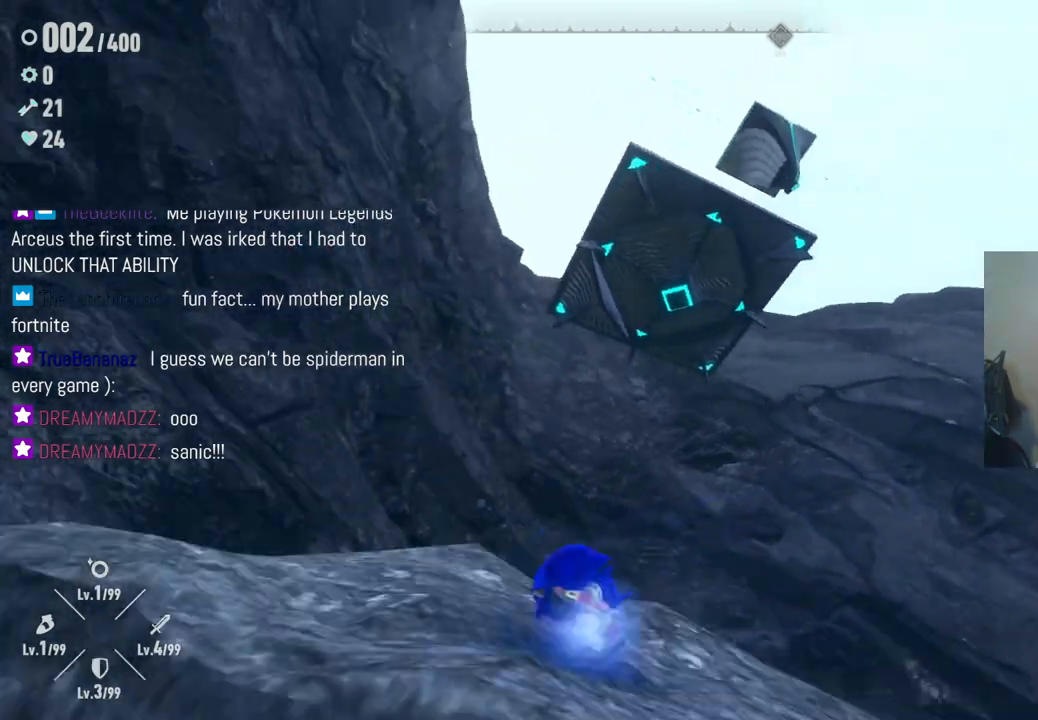
{"buttons": ["A"], "left_stick": "right", "right_stick": "center", "events": [[283, "A", "down"], [333, "left_stick", "center"], [400, "left_stick", "right"]]}
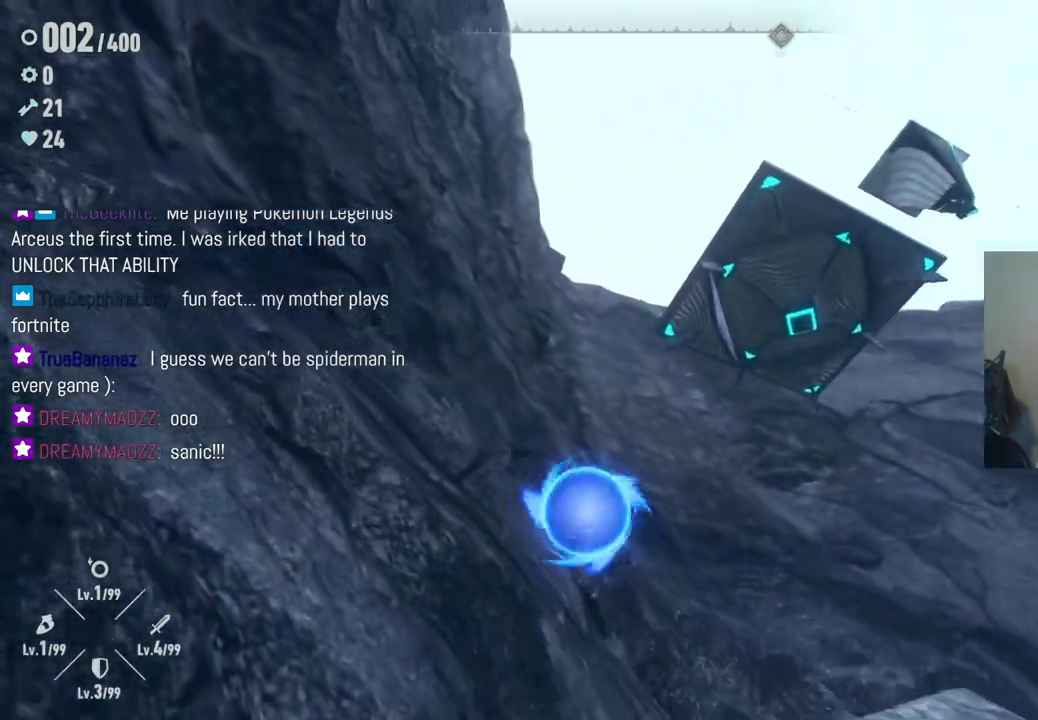
{"buttons": [], "left_stick": "up-right", "right_stick": "center", "events": [[133, "A", "up"], [217, "A", "down"], [400, "left_stick", "up-right"], [417, "A", "up"]]}
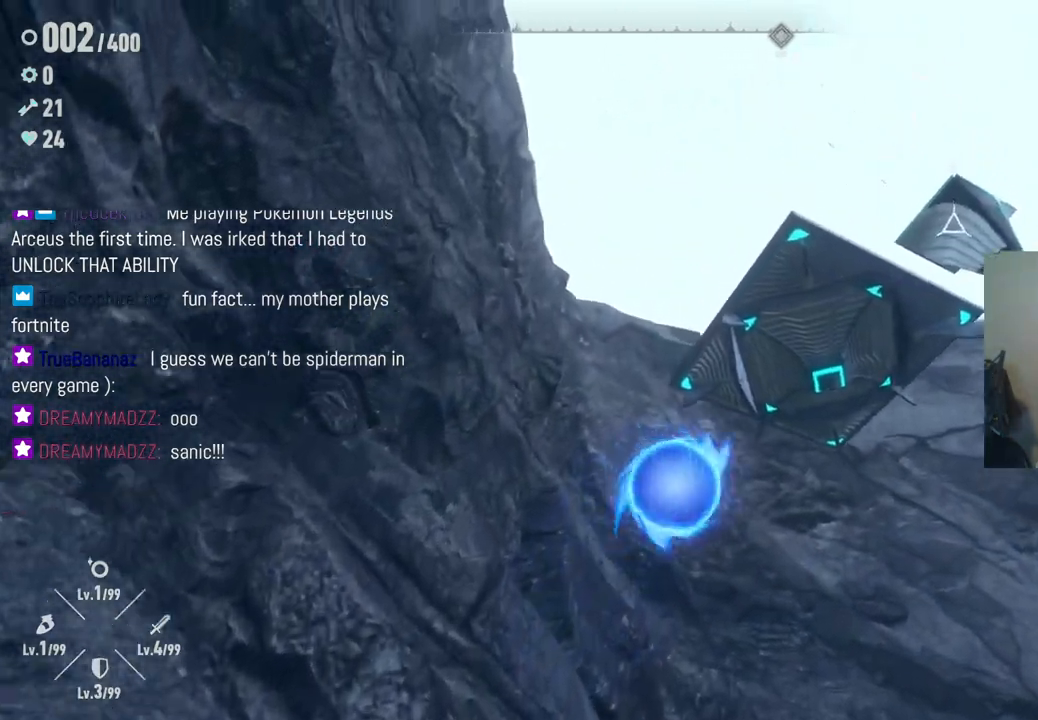
{"buttons": [], "left_stick": "up-right", "right_stick": "center", "events": [[17, "X", "down"], [183, "X", "up"]]}
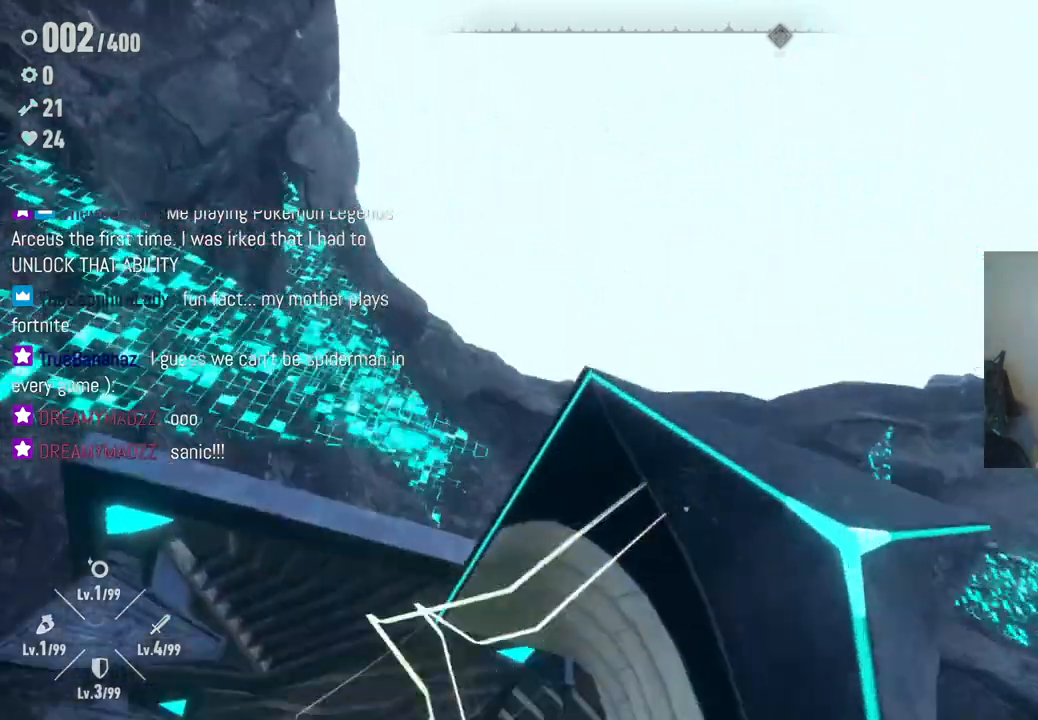
{"buttons": [], "left_stick": "left", "right_stick": "down-left", "events": [[233, "left_stick", "up-left"], [300, "left_stick", "left"], [300, "right_stick", "down"], [350, "right_stick", "down-left"]]}
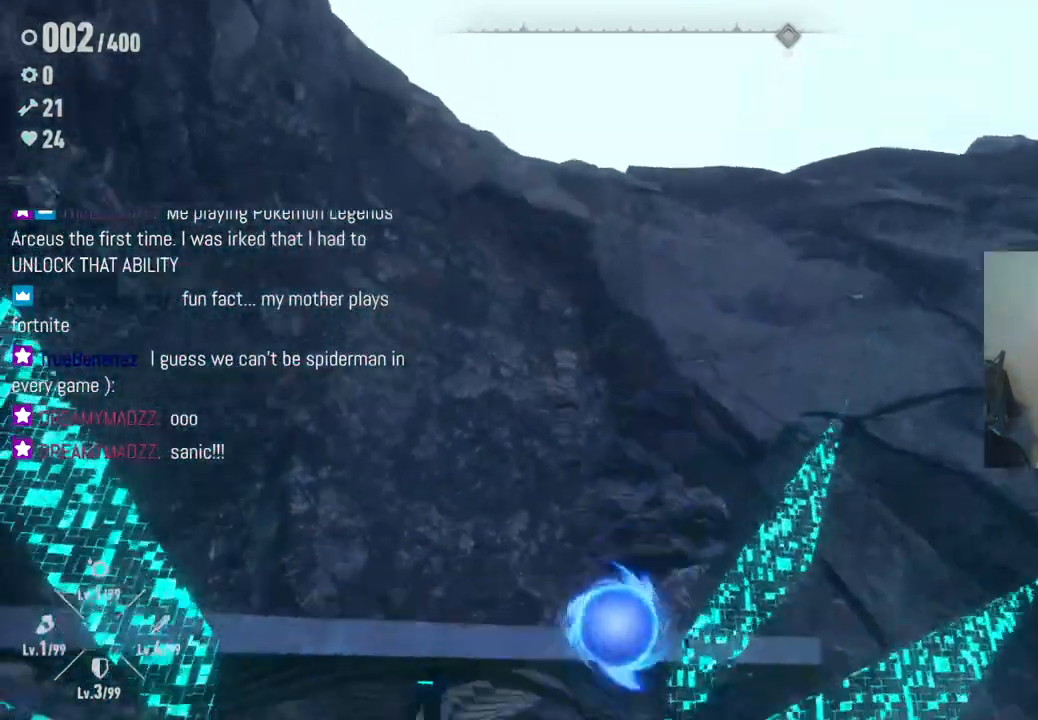
{"buttons": ["A"], "left_stick": "up-left", "right_stick": "center", "events": [[67, "left_stick", "center"], [83, "right_stick", "center"], [150, "left_stick", "up"], [217, "left_stick", "up-left"], [317, "A", "down"]]}
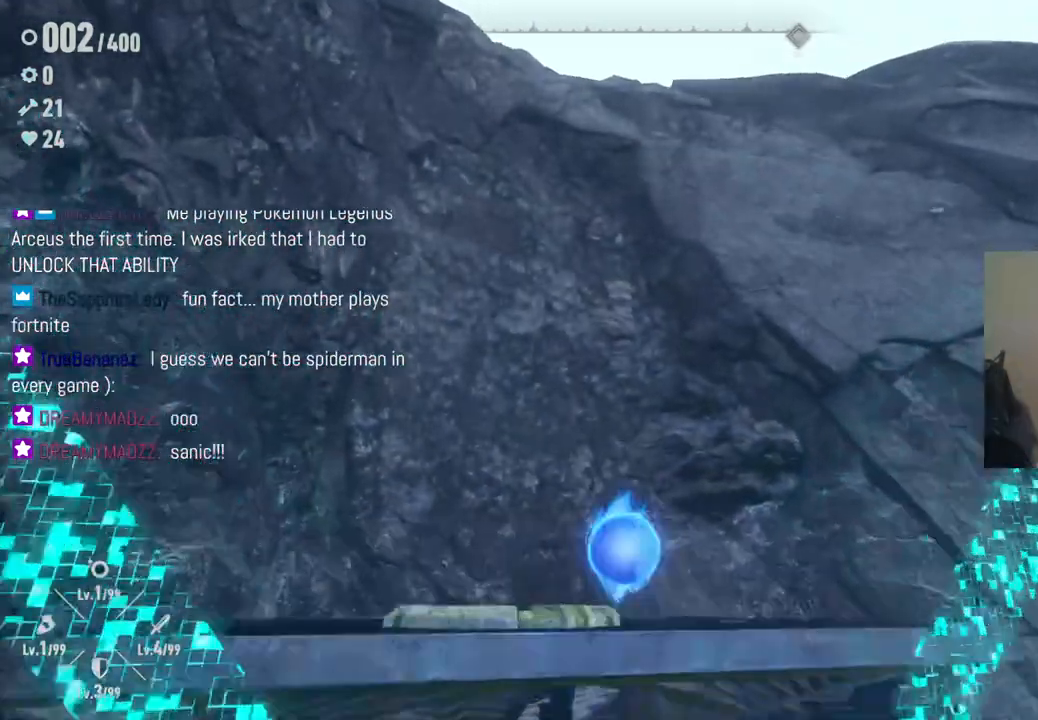
{"buttons": [], "left_stick": "center", "right_stick": "down-right", "events": [[83, "A", "up"], [233, "right_stick", "down-right"], [283, "left_stick", "down-left"], [350, "left_stick", "center"]]}
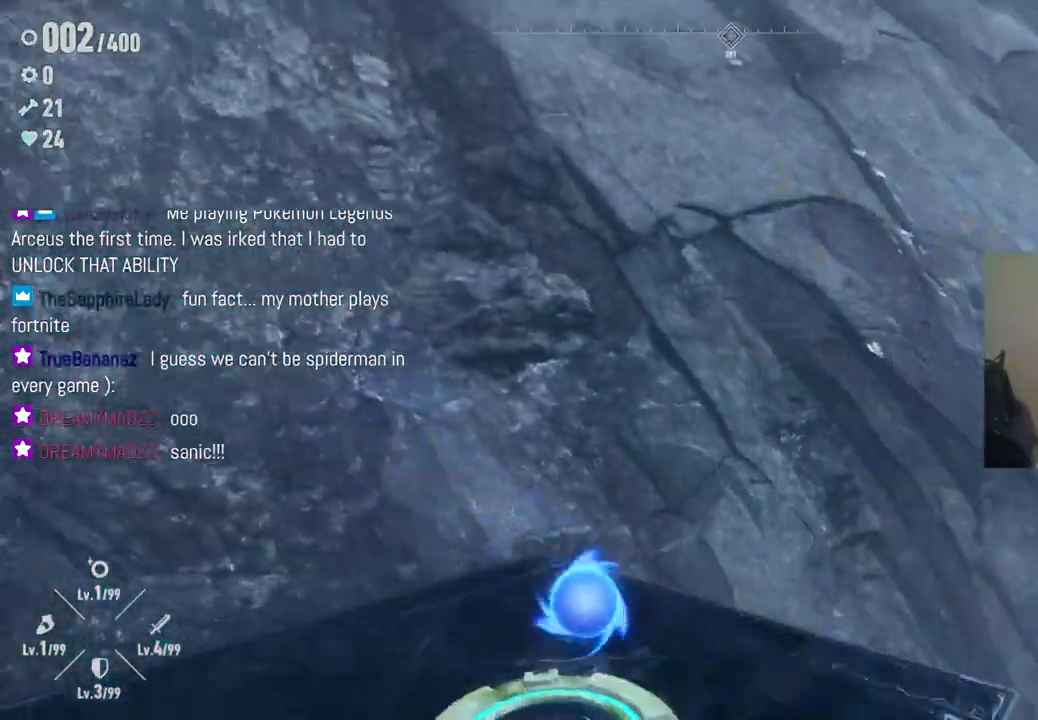
{"buttons": [], "left_stick": "center", "right_stick": "center", "events": [[167, "right_stick", "right"], [300, "right_stick", "center"]]}
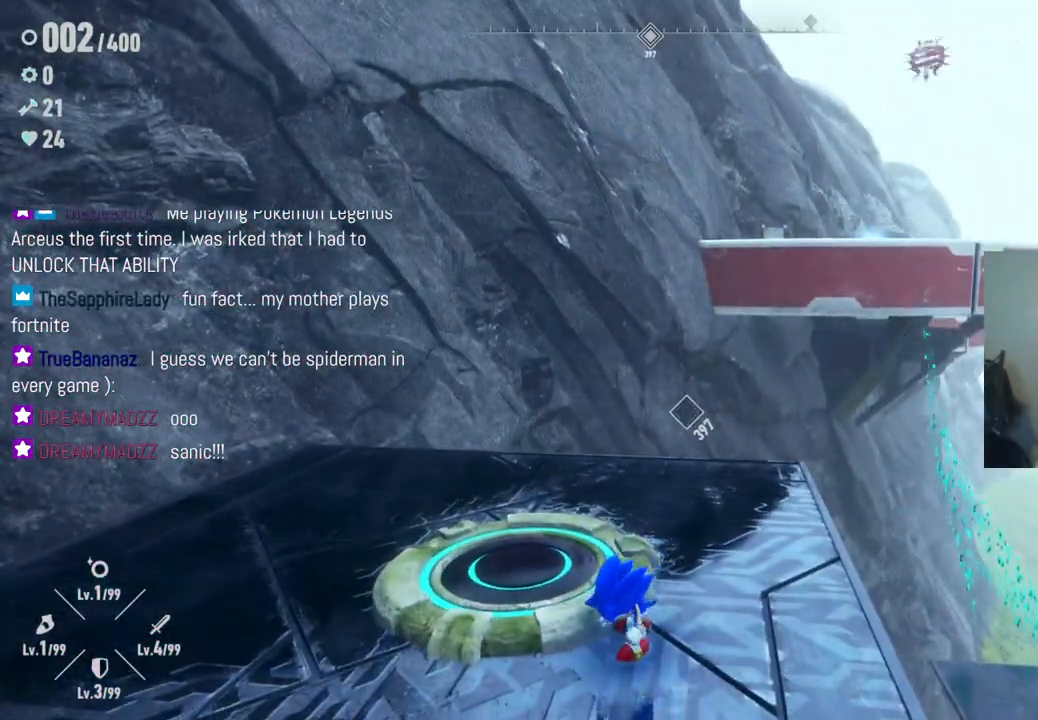
{"buttons": [], "left_stick": "center", "right_stick": "center", "events": [[67, "right_stick", "right"], [183, "right_stick", "up-right"], [367, "right_stick", "center"]]}
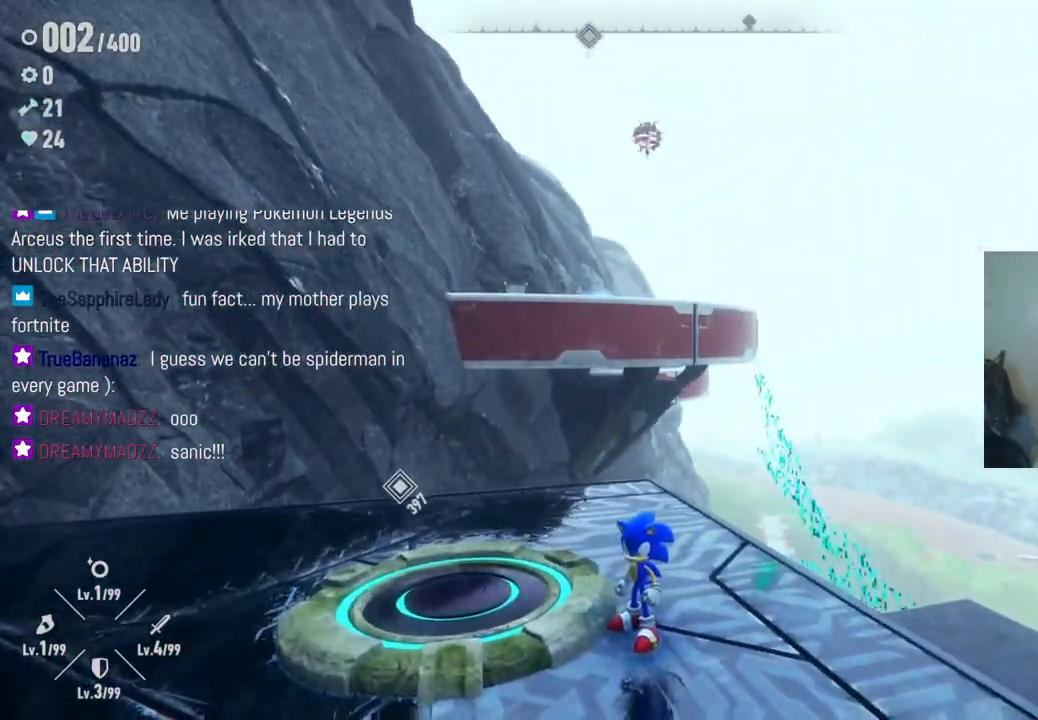
{"buttons": [], "left_stick": "down-left", "right_stick": "center", "events": [[183, "left_stick", "down-left"]]}
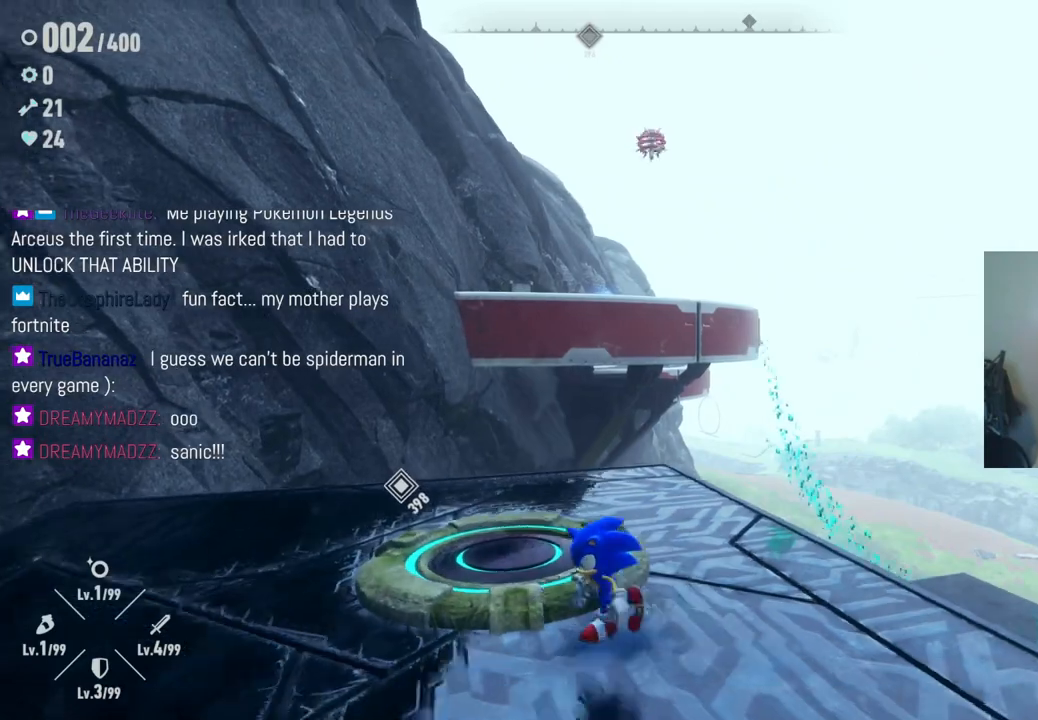
{"buttons": [], "left_stick": "up", "right_stick": "down", "events": [[217, "left_stick", "center"], [333, "left_stick", "up"], [450, "right_stick", "down"]]}
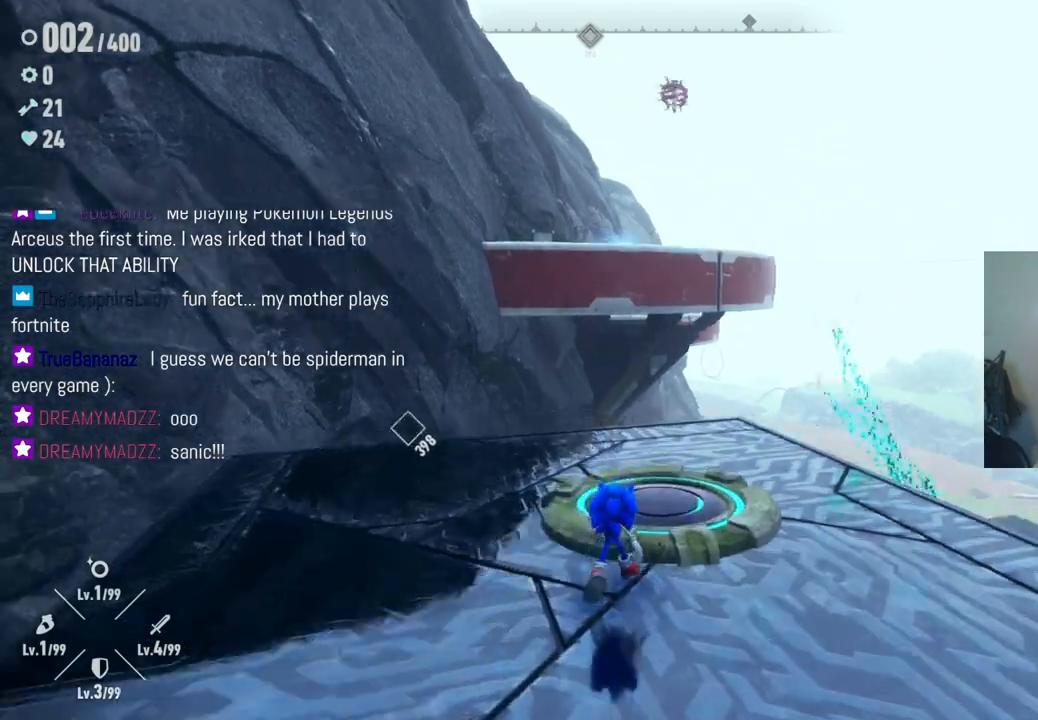
{"buttons": [], "left_stick": "down-right", "right_stick": "center", "events": [[33, "left_stick", "center"], [100, "right_stick", "center"], [333, "right_stick", "up"], [367, "left_stick", "down"], [500, "left_stick", "down-right"], [500, "right_stick", "center"]]}
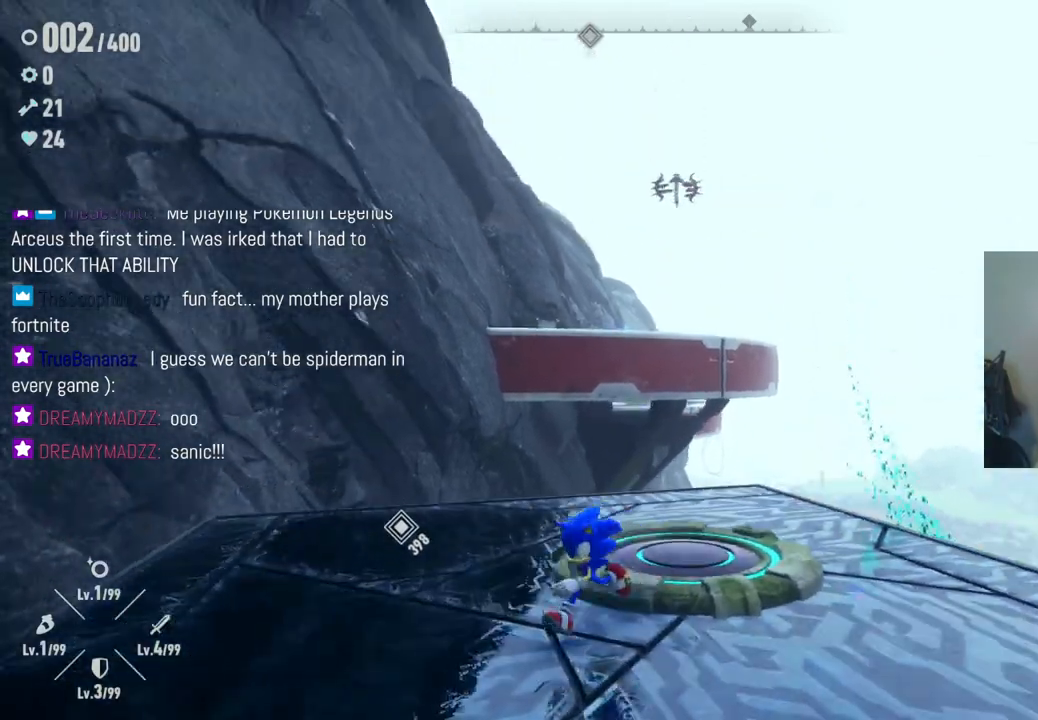
{"buttons": [], "left_stick": "up-right", "right_stick": "center", "events": [[317, "left_stick", "up-right"]]}
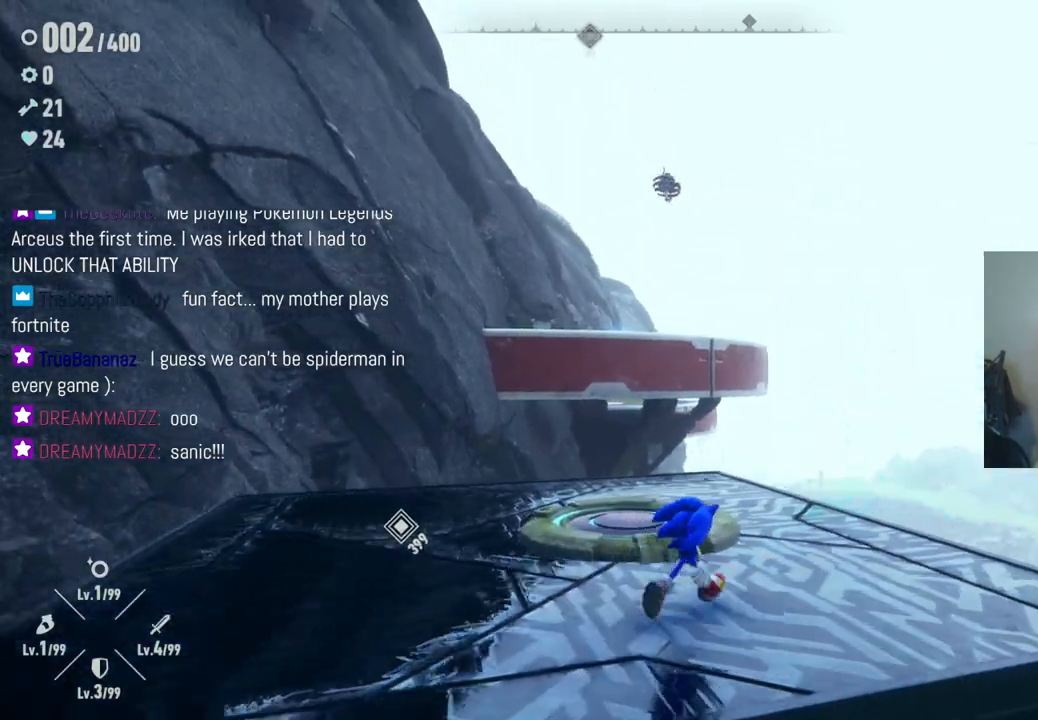
{"buttons": ["A", "R2"], "left_stick": "up", "right_stick": "center", "events": [[50, "left_stick", "center"], [200, "left_stick", "up"], [333, "R2", "down"], [500, "A", "down"]]}
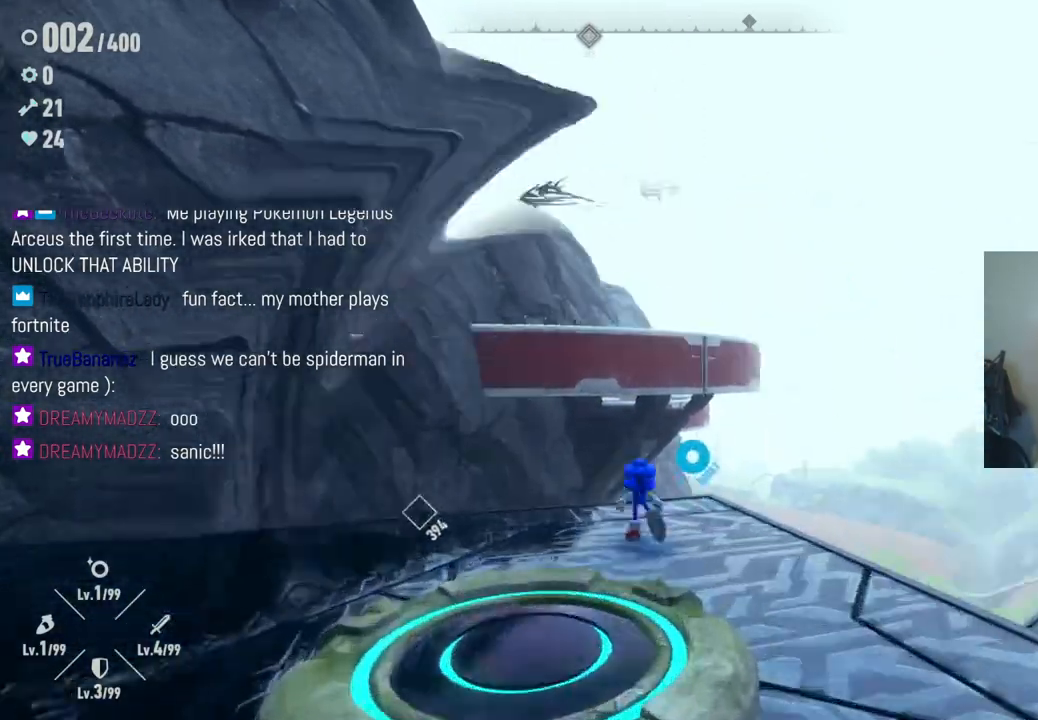
{"buttons": ["A"], "left_stick": "up", "right_stick": "center", "events": [[200, "R2", "up"], [350, "A", "up"], [450, "A", "down"]]}
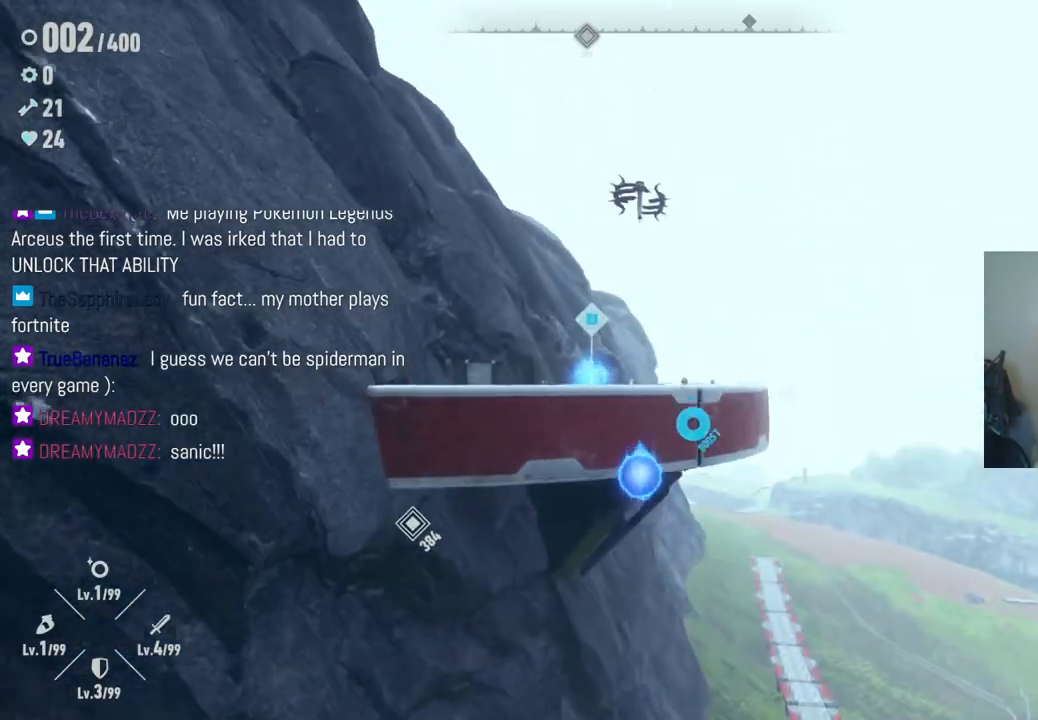
{"buttons": [], "left_stick": "up", "right_stick": "center", "events": [[217, "A", "up"], [333, "R2", "down"], [367, "X", "down"], [467, "X", "up"], [483, "R2", "up"]]}
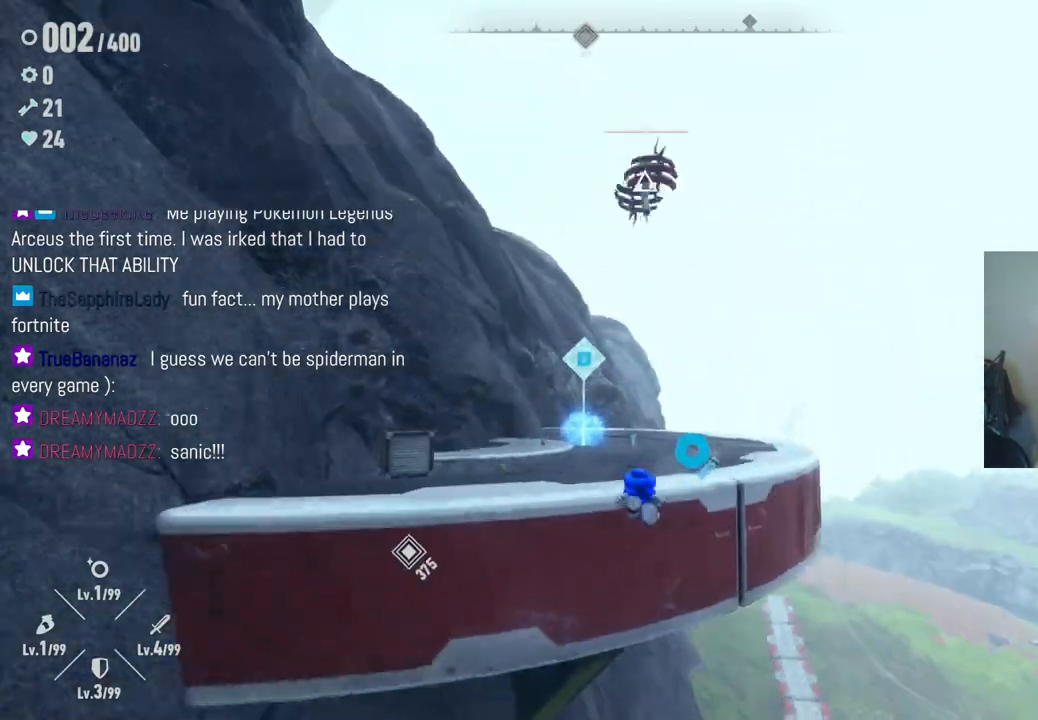
{"buttons": ["A", "R2"], "left_stick": "up", "right_stick": "center", "events": [[50, "X", "down"], [83, "R2", "down"], [150, "X", "up"], [217, "X", "down"], [317, "X", "up"], [400, "A", "down"], [400, "X", "down"], [467, "X", "up"]]}
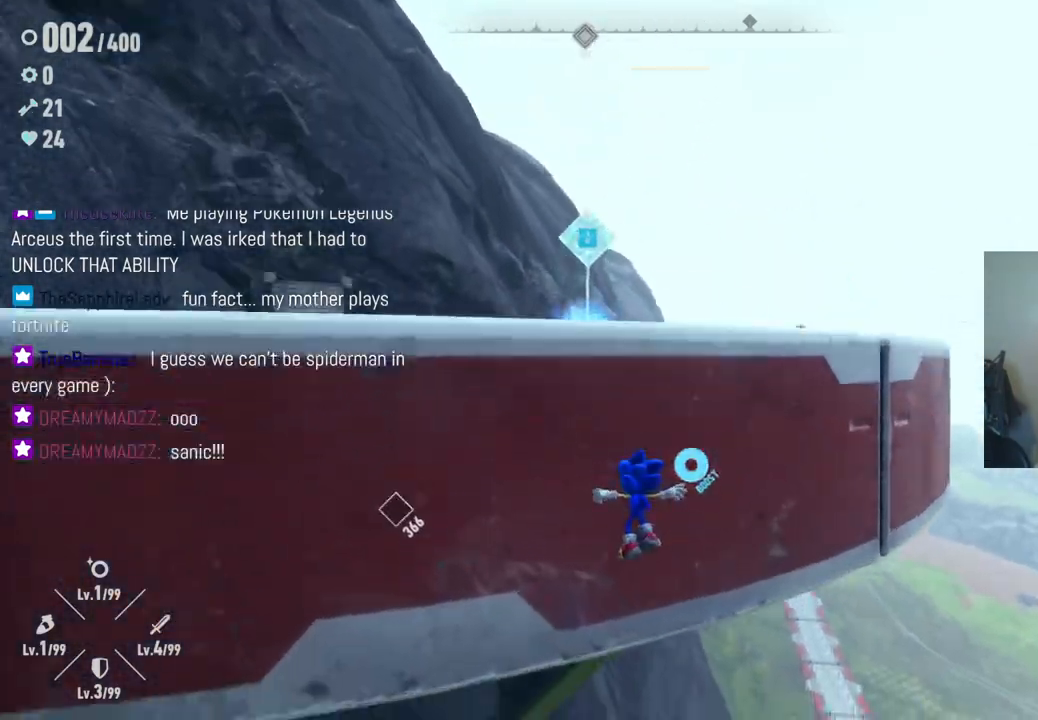
{"buttons": ["R2"], "left_stick": "up-left", "right_stick": "center", "events": [[17, "A", "up"], [83, "A", "down"], [100, "X", "down"], [167, "X", "up"], [217, "A", "up"], [283, "A", "down"], [300, "left_stick", "up-left"], [433, "A", "up"]]}
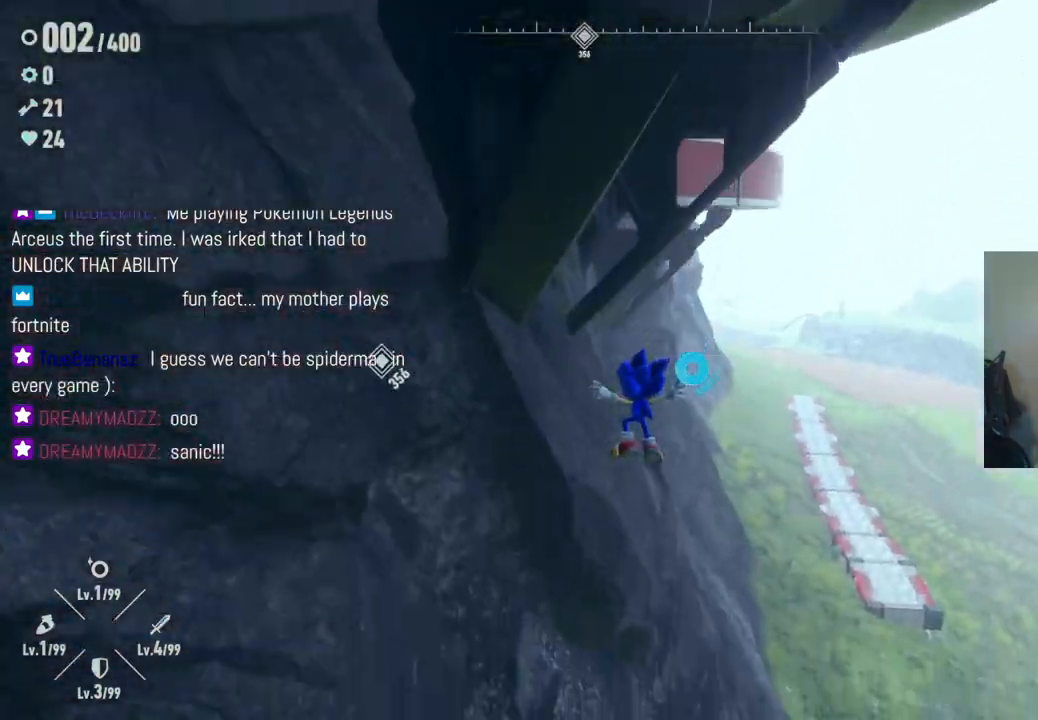
{"buttons": [], "left_stick": "up-left", "right_stick": "left", "events": [[150, "right_stick", "left"], [433, "R2", "up"]]}
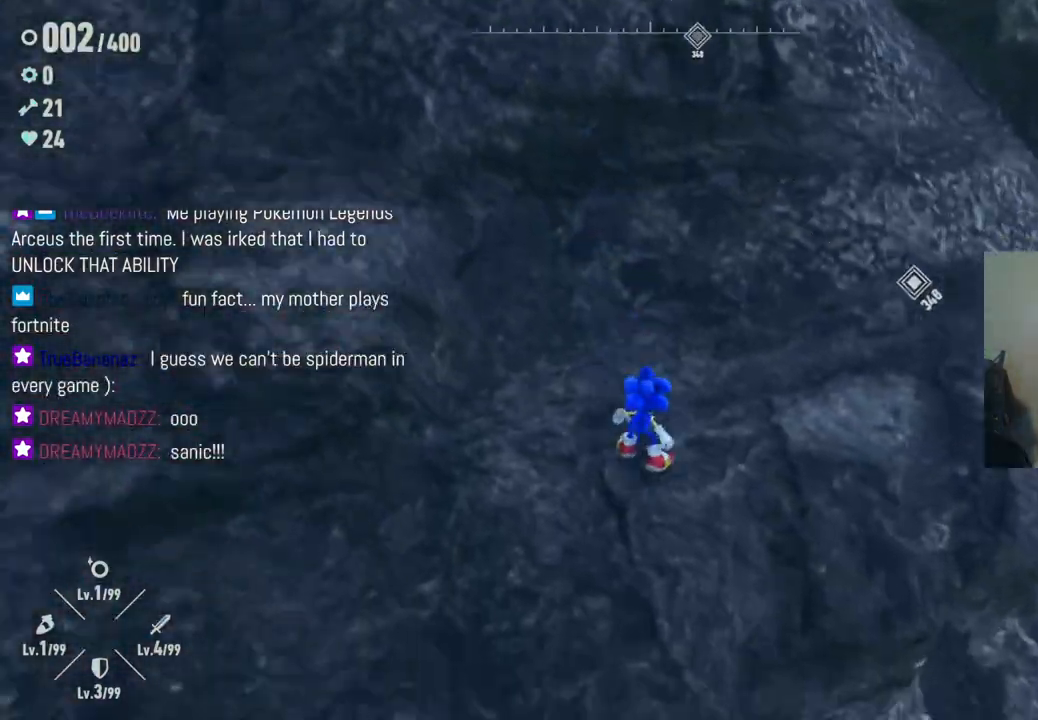
{"buttons": [], "left_stick": "left", "right_stick": "left", "events": [[17, "left_stick", "left"]]}
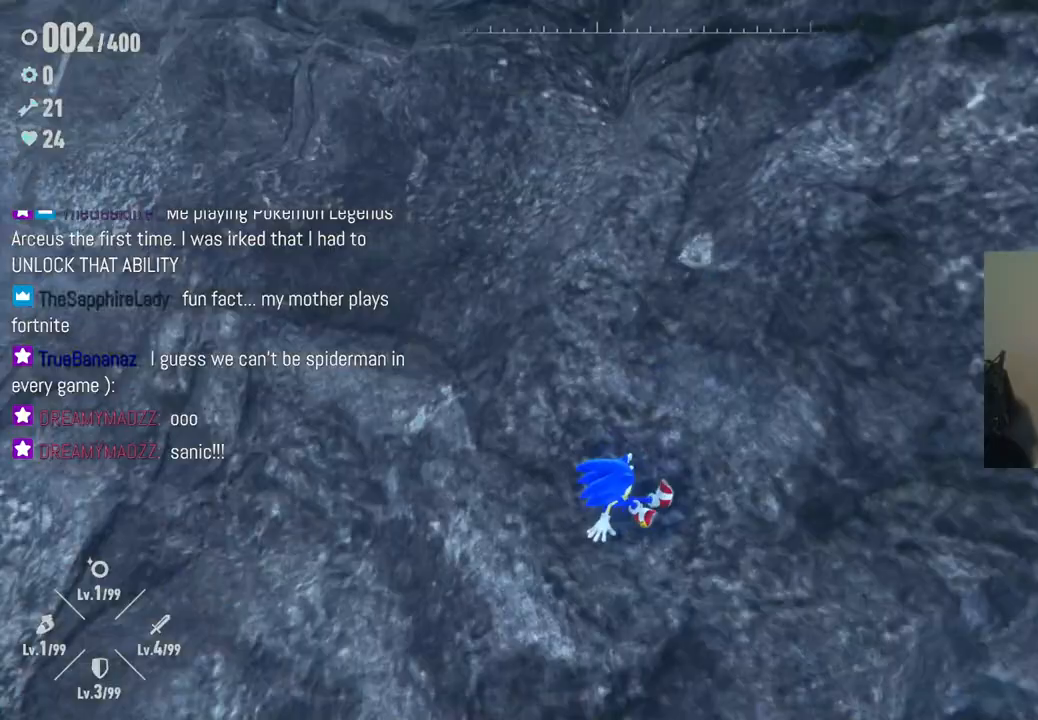
{"buttons": [], "left_stick": "left", "right_stick": "left", "events": [[67, "right_stick", "center"], [267, "right_stick", "left"]]}
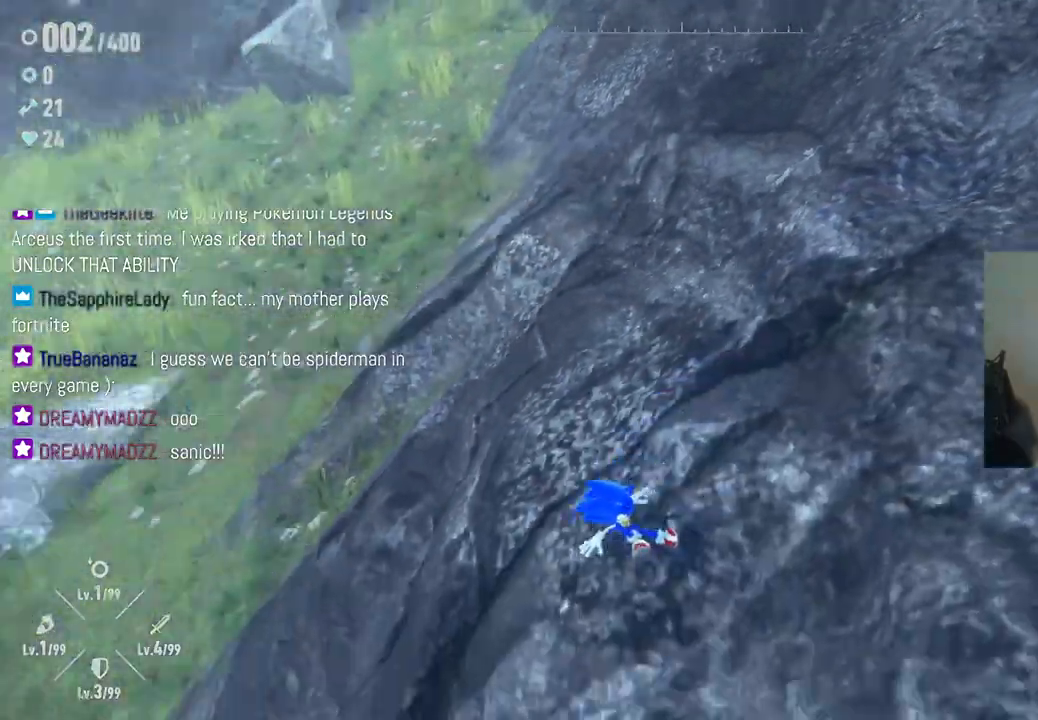
{"buttons": [], "left_stick": "up-left", "right_stick": "center", "events": [[83, "left_stick", "up-left"], [233, "R2", "down"], [417, "right_stick", "center"], [483, "R2", "up"]]}